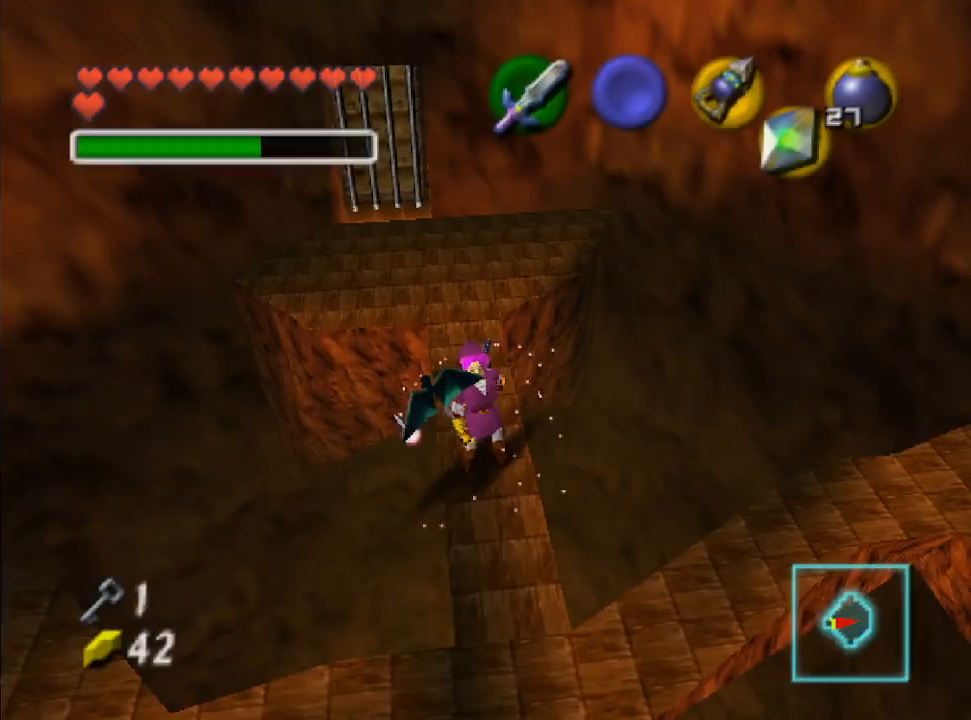
Gameplay with a controller (Nintendo layout); each line is a JSON object with the inputs held at the frame after it. "events" lists button and stick changes between this image and that frame as [ms after this image, input, new state], when the widget could be followed in between. Not read: L3 R3.
{"buttons": [], "left_stick": "center", "right_stick": "center", "events": [[100, "R1", "down"], [167, "R1", "up"], [300, "R1", "down"], [433, "R1", "up"]]}
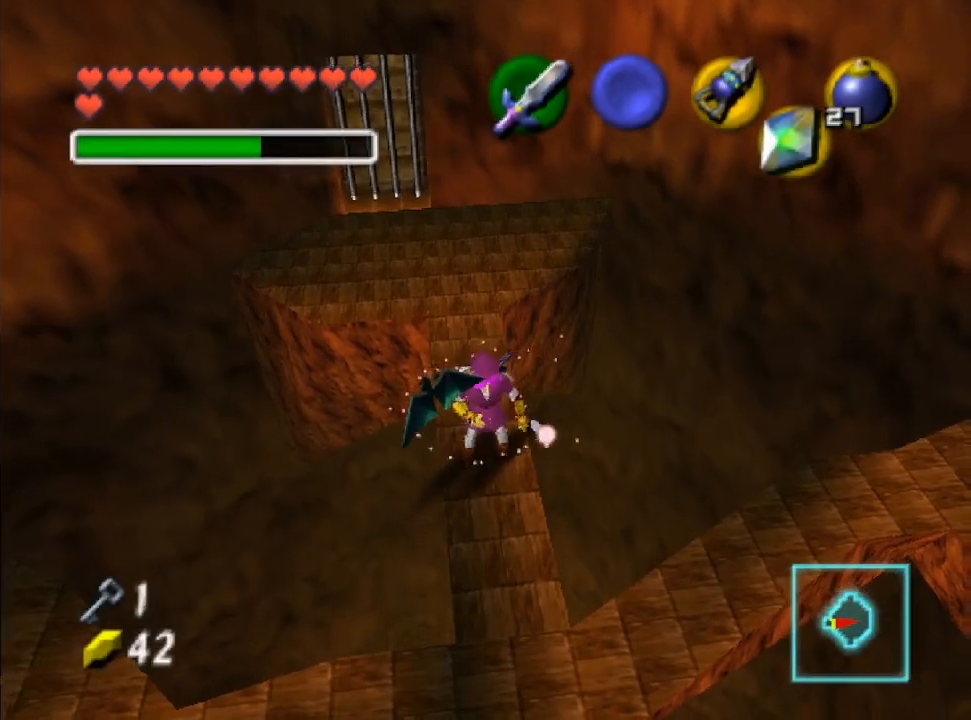
{"buttons": ["L2"], "left_stick": "center", "right_stick": "center", "events": [[33, "R1", "down"], [133, "R1", "up"], [500, "L2", "down"]]}
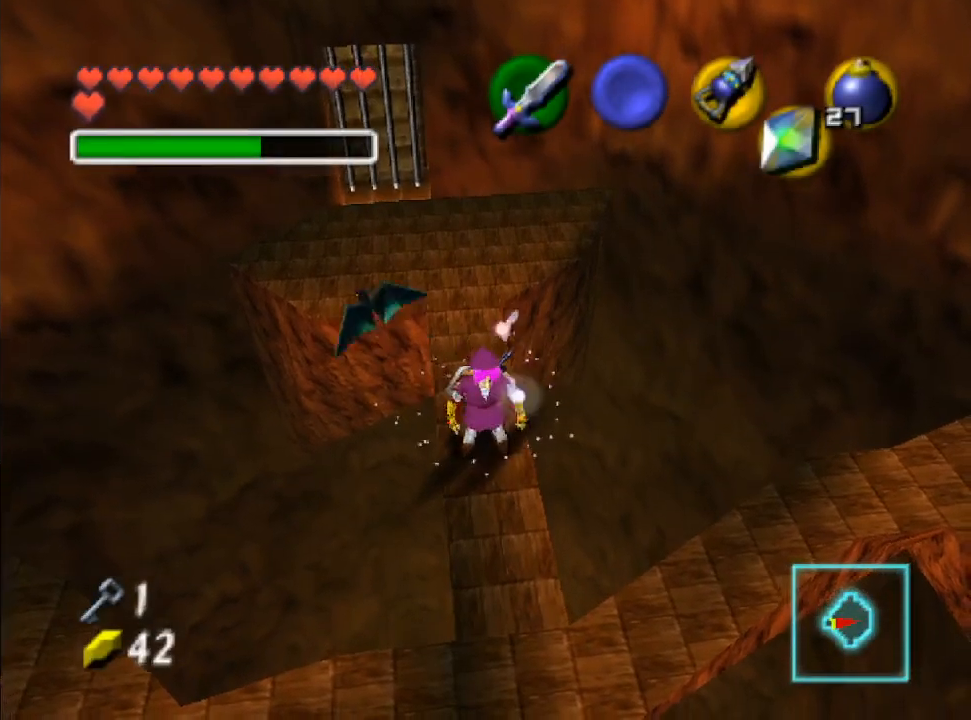
{"buttons": [], "left_stick": "center", "right_stick": "center", "events": [[133, "L2", "up"]]}
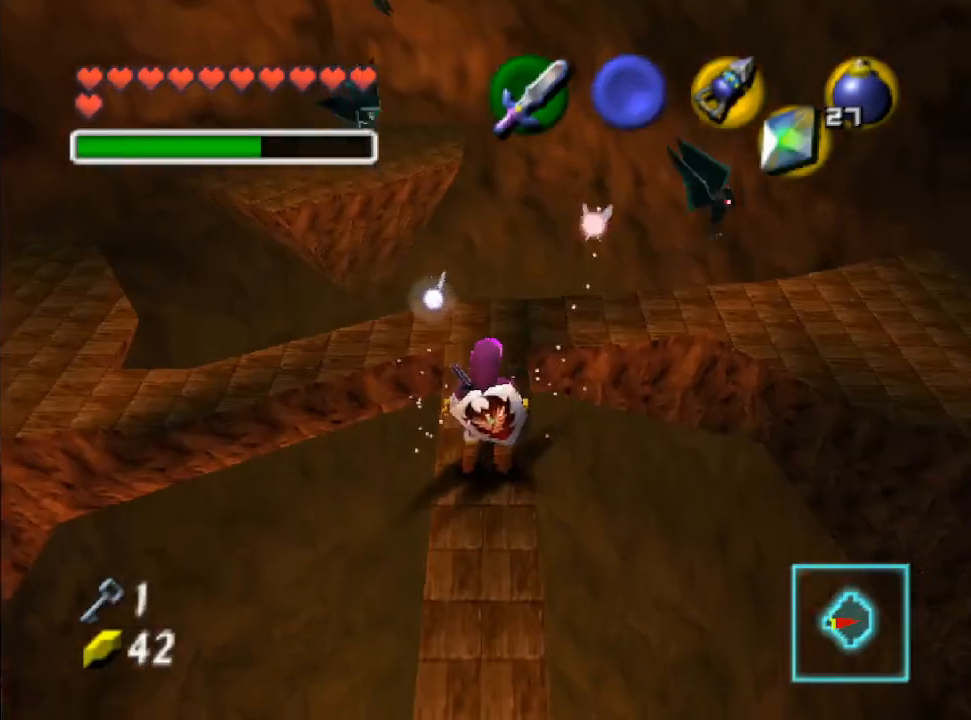
{"buttons": [], "left_stick": "up", "right_stick": "center", "events": [[167, "left_stick", "up"]]}
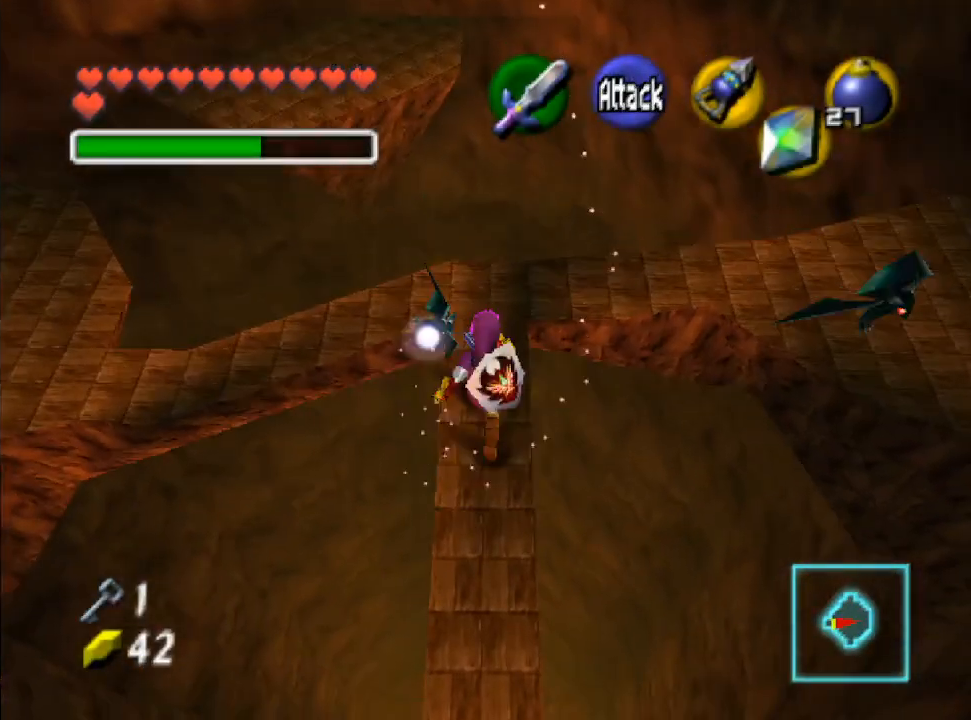
{"buttons": [], "left_stick": "down", "right_stick": "center", "events": [[133, "left_stick", "center"], [467, "left_stick", "down"]]}
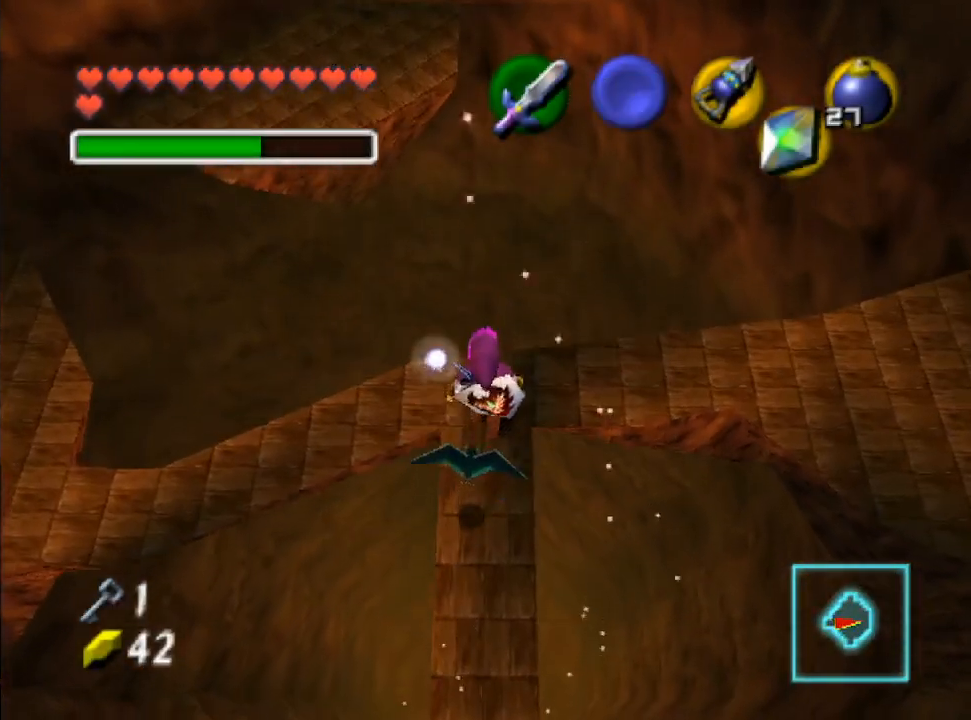
{"buttons": [], "left_stick": "center", "right_stick": "center", "events": [[233, "left_stick", "center"]]}
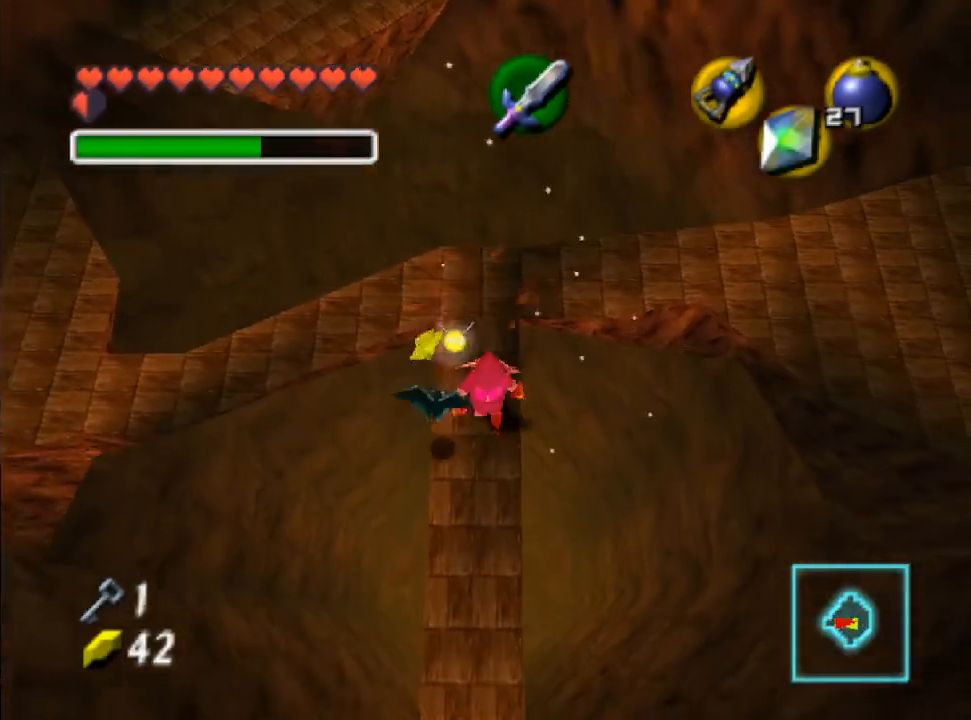
{"buttons": [], "left_stick": "center", "right_stick": "center", "events": [[133, "Y", "down"], [200, "Y", "up"]]}
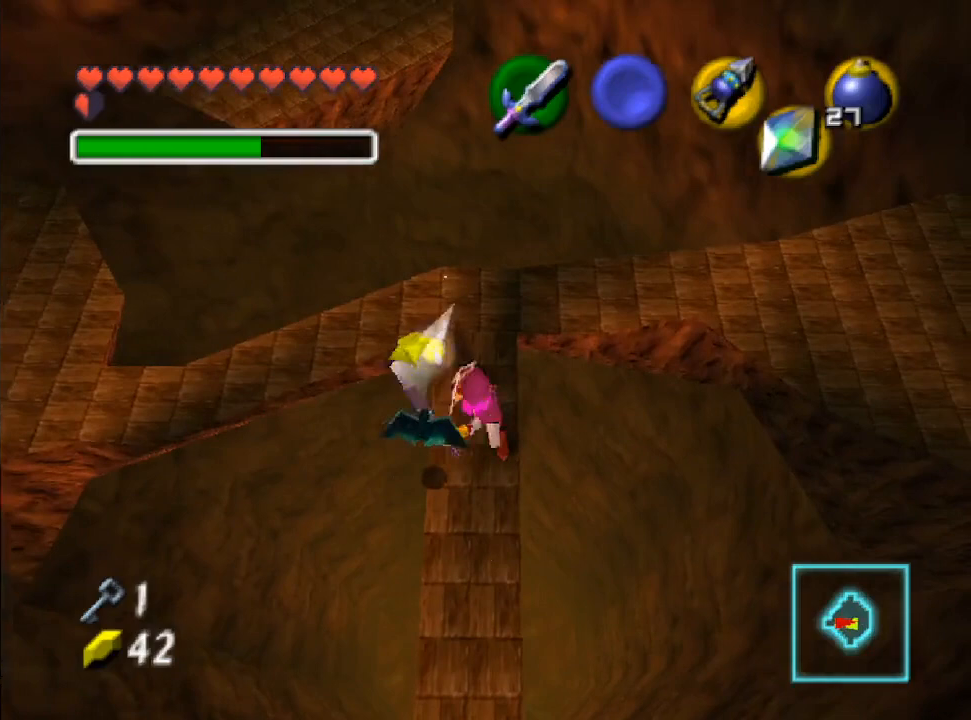
{"buttons": [], "left_stick": "center", "right_stick": "center", "events": [[133, "left_stick", "up"], [233, "left_stick", "center"]]}
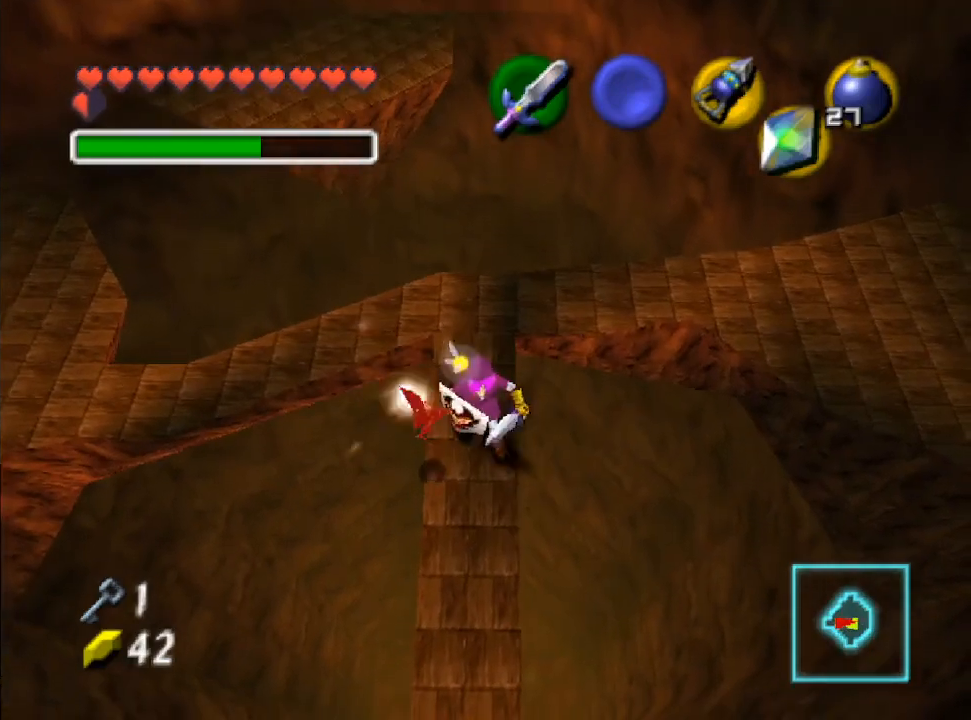
{"buttons": [], "left_stick": "center", "right_stick": "center", "events": [[133, "left_stick", "up"], [467, "left_stick", "center"]]}
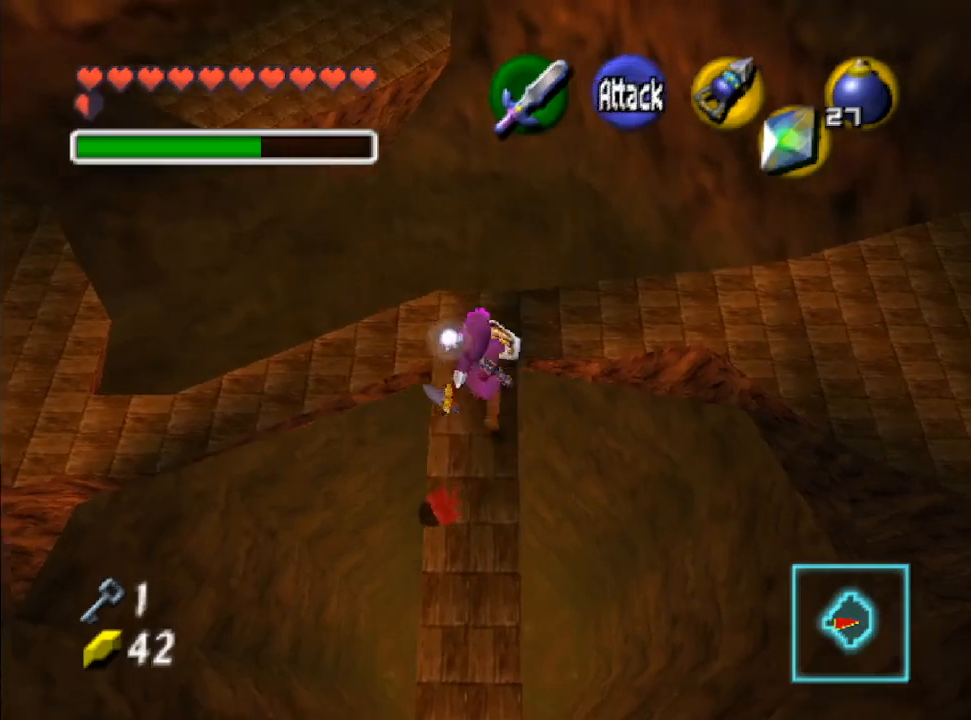
{"buttons": [], "left_stick": "center", "right_stick": "center", "events": []}
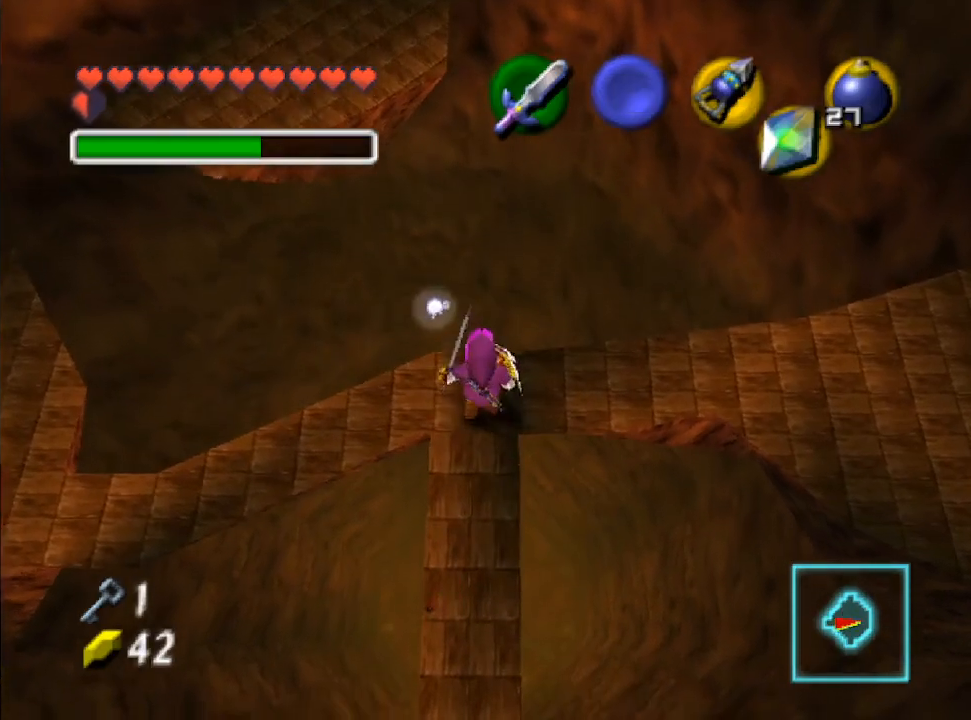
{"buttons": [], "left_stick": "center", "right_stick": "center", "events": [[33, "L2", "down"], [167, "L2", "up"]]}
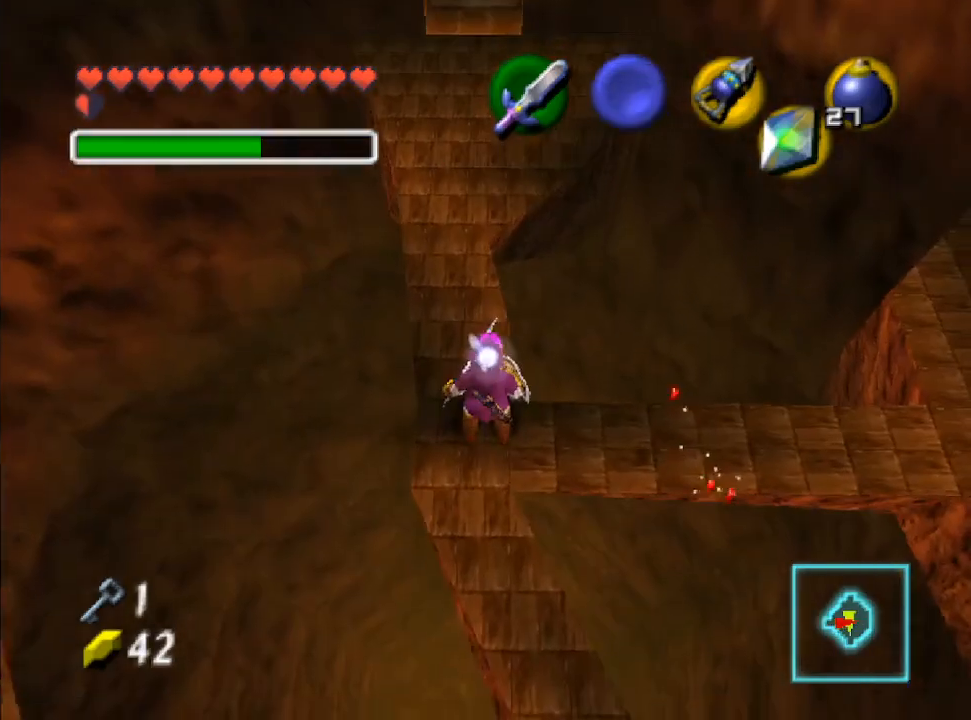
{"buttons": [], "left_stick": "up", "right_stick": "center", "events": [[133, "left_stick", "up"]]}
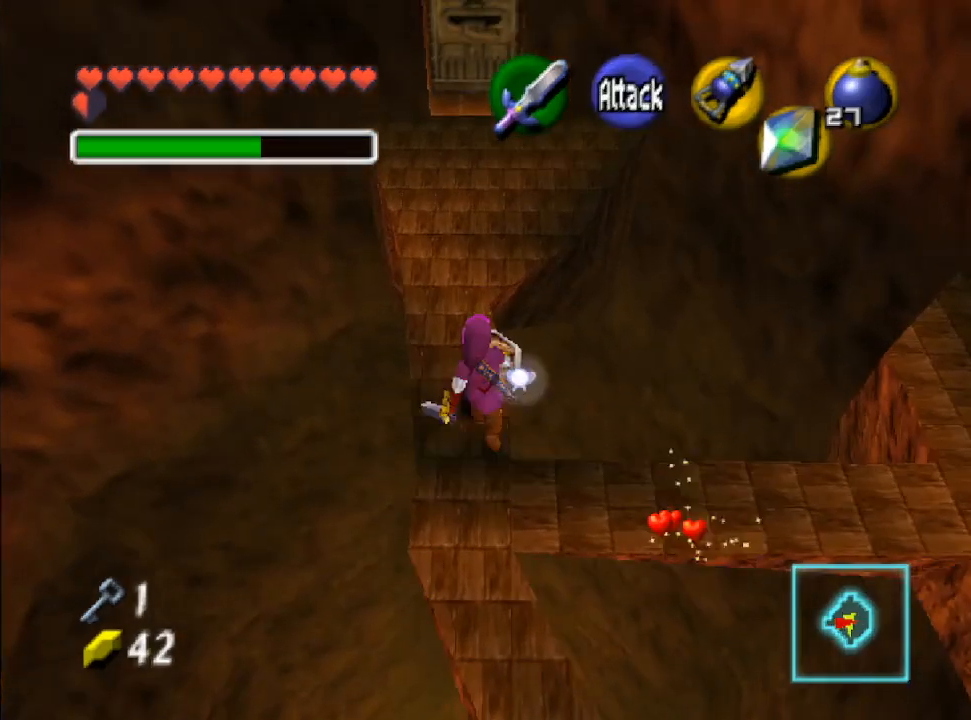
{"buttons": [], "left_stick": "up", "right_stick": "center", "events": []}
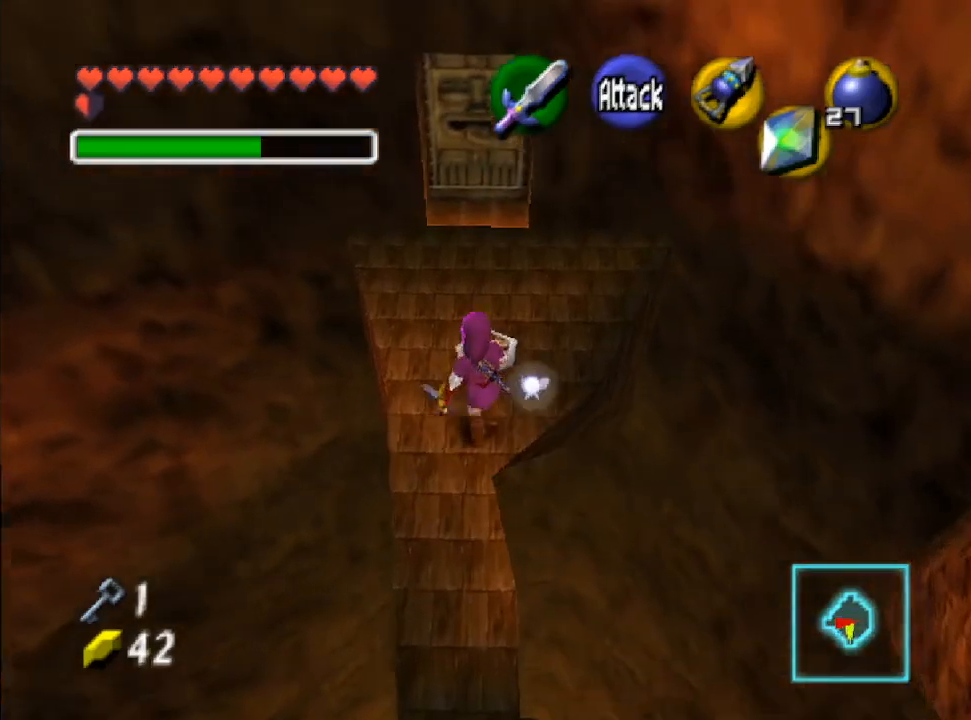
{"buttons": [], "left_stick": "up", "right_stick": "center", "events": []}
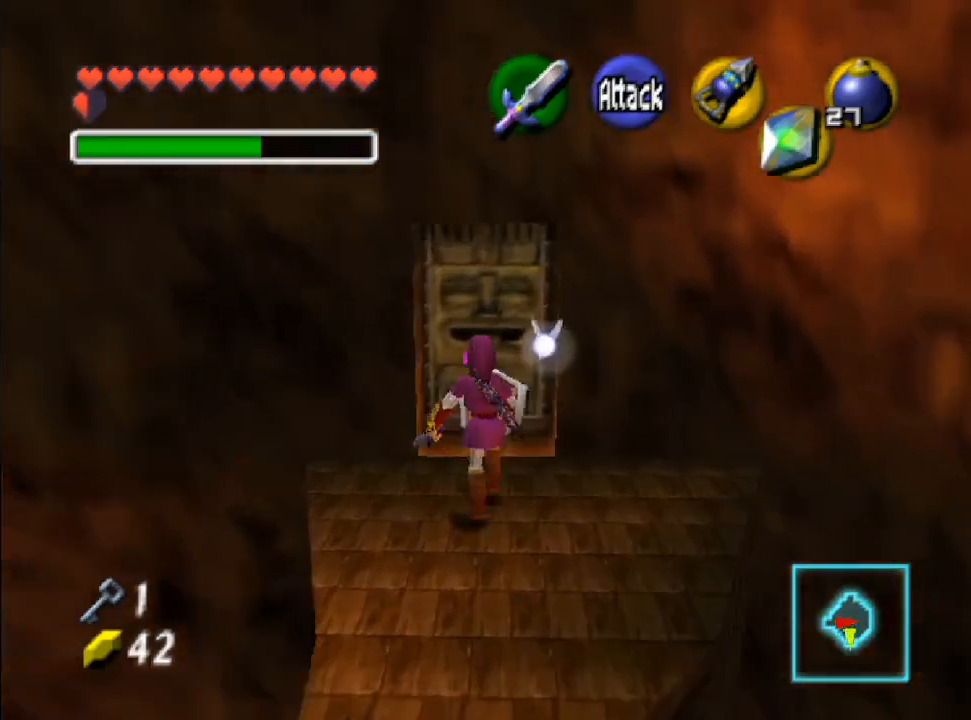
{"buttons": ["B"], "left_stick": "center", "right_stick": "center", "events": [[100, "B", "down"], [233, "B", "up"], [233, "left_stick", "center"], [300, "B", "down"], [400, "B", "up"], [467, "B", "down"]]}
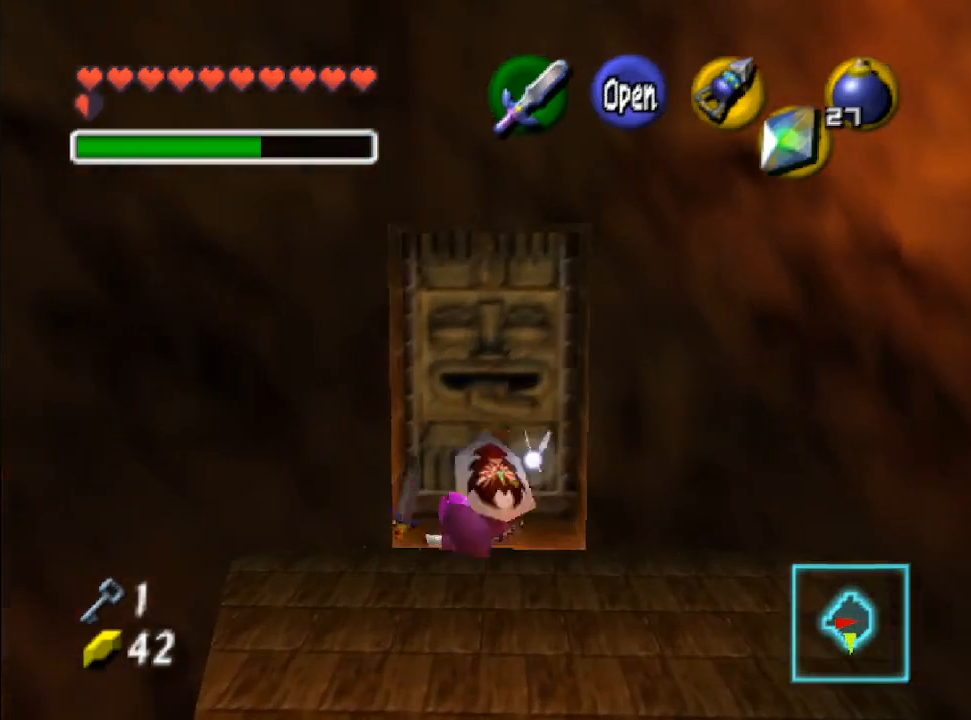
{"buttons": ["B"], "left_stick": "center", "right_stick": "center", "events": [[233, "B", "up"], [333, "B", "down"], [400, "B", "up"], [467, "B", "down"]]}
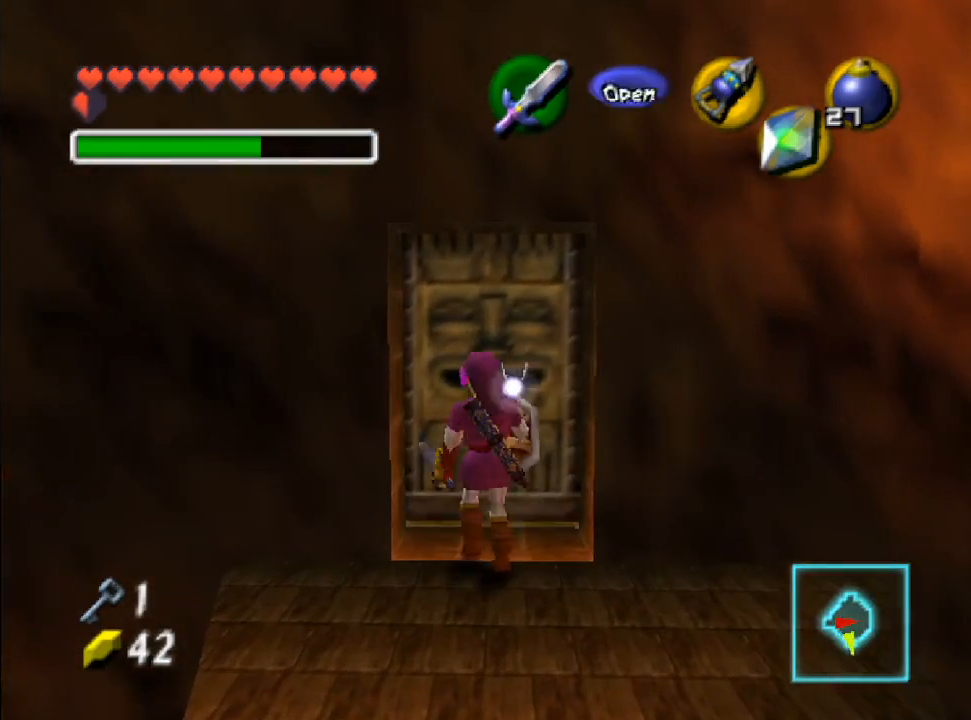
{"buttons": ["B"], "left_stick": "center", "right_stick": "center", "events": [[67, "B", "up"], [167, "B", "down"], [233, "B", "up"], [333, "B", "down"], [400, "B", "up"], [500, "B", "down"]]}
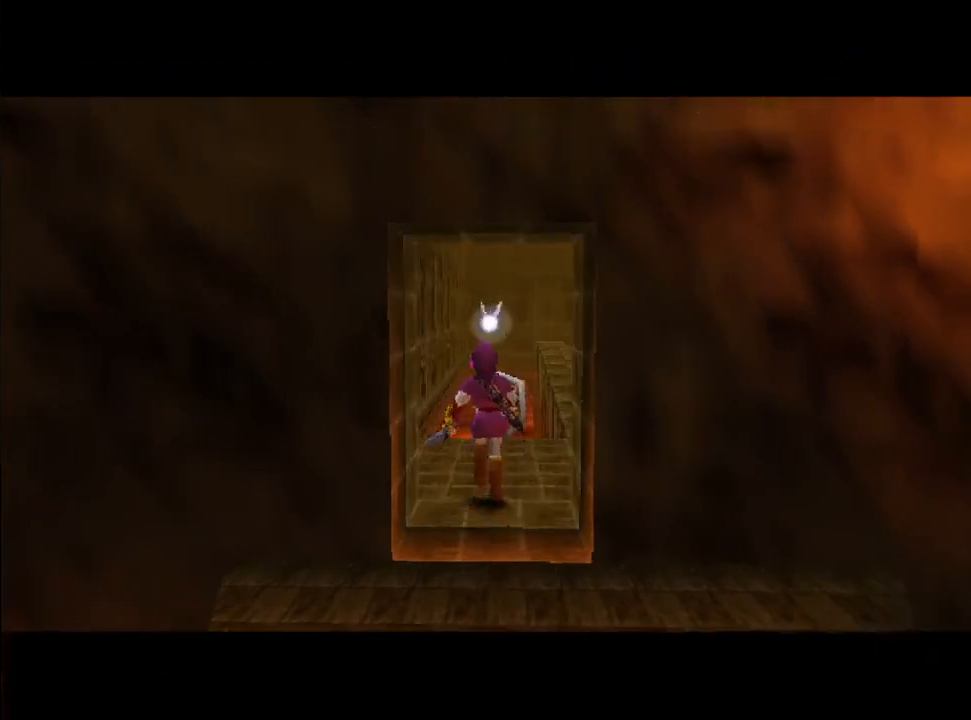
{"buttons": ["Y"], "left_stick": "center", "right_stick": "center", "events": [[133, "B", "up"], [133, "Y", "down"], [267, "B", "down"], [267, "Y", "up"], [367, "Y", "down"], [400, "B", "up"]]}
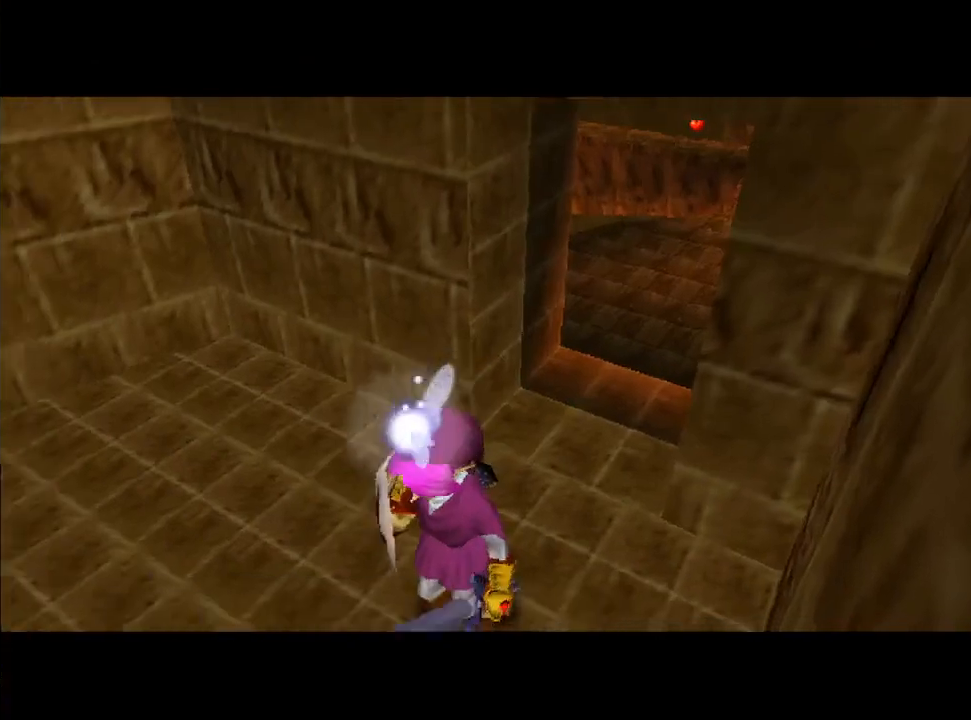
{"buttons": [], "left_stick": "up-right", "right_stick": "center", "events": [[33, "B", "down"], [33, "Y", "up"], [100, "left_stick", "up"], [133, "B", "up"], [467, "left_stick", "up-right"]]}
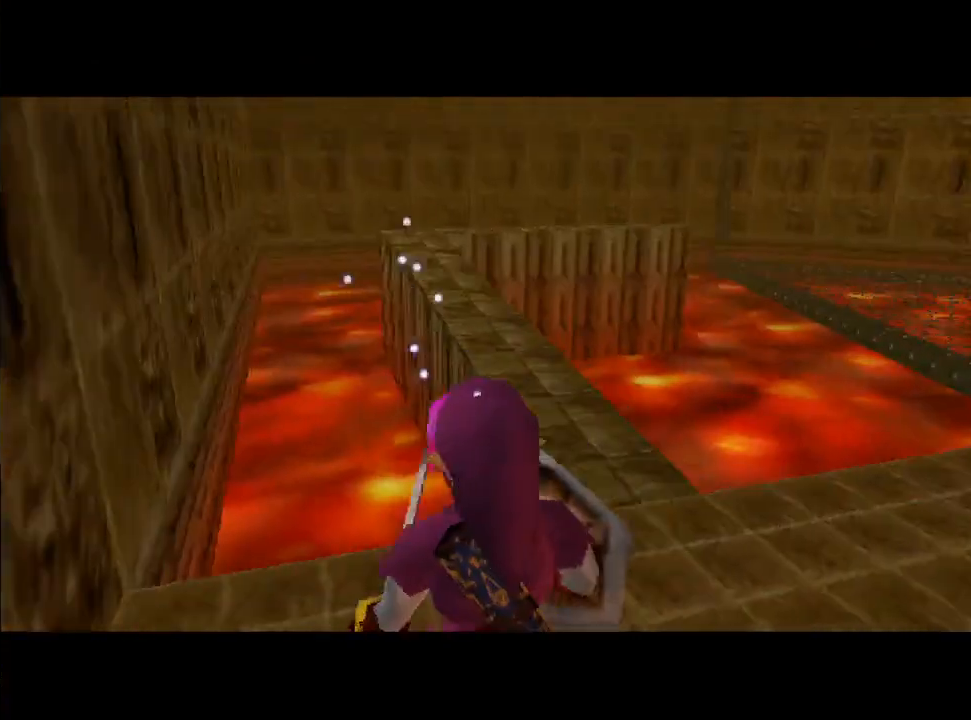
{"buttons": [], "left_stick": "up-right", "right_stick": "center", "events": []}
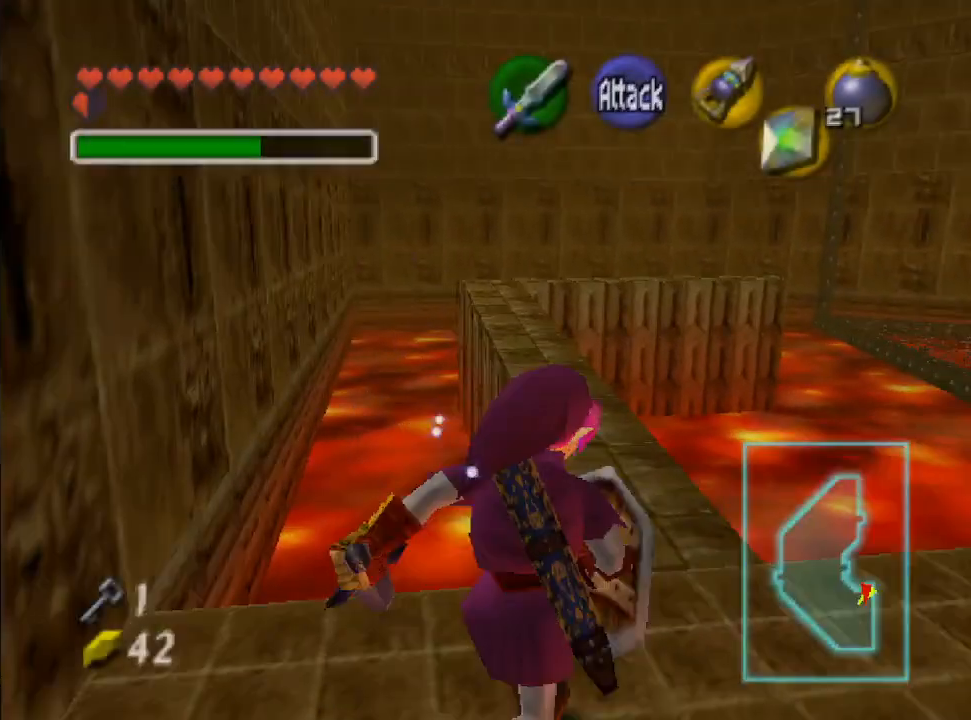
{"buttons": [], "left_stick": "up", "right_stick": "center", "events": [[33, "left_stick", "up"]]}
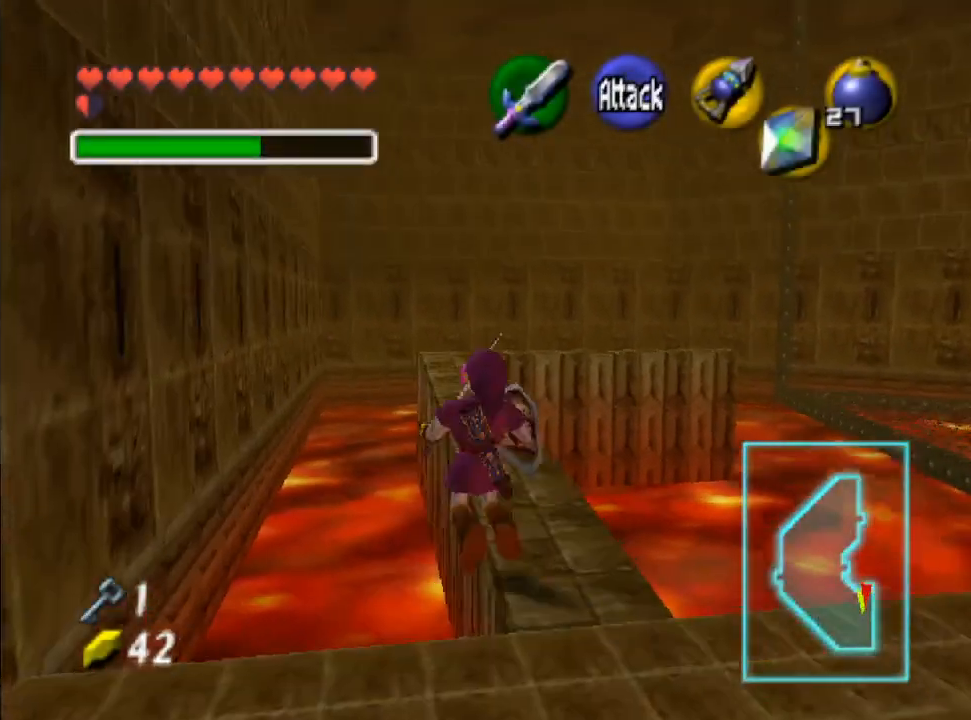
{"buttons": [], "left_stick": "up-right", "right_stick": "center", "events": [[433, "left_stick", "up-right"]]}
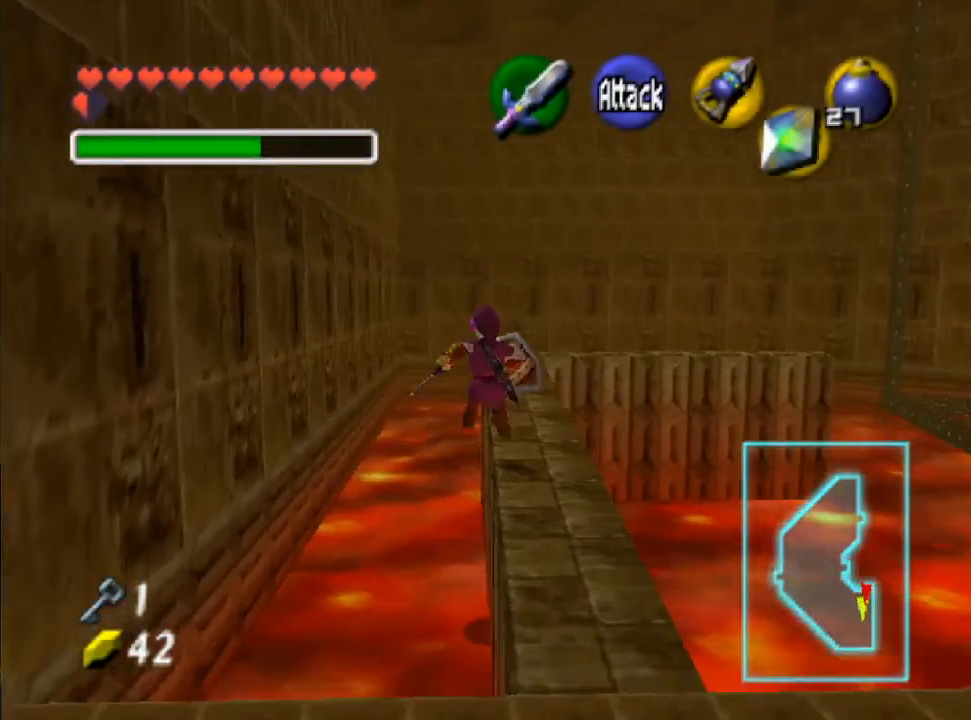
{"buttons": [], "left_stick": "up-left", "right_stick": "center", "events": [[500, "left_stick", "up-left"]]}
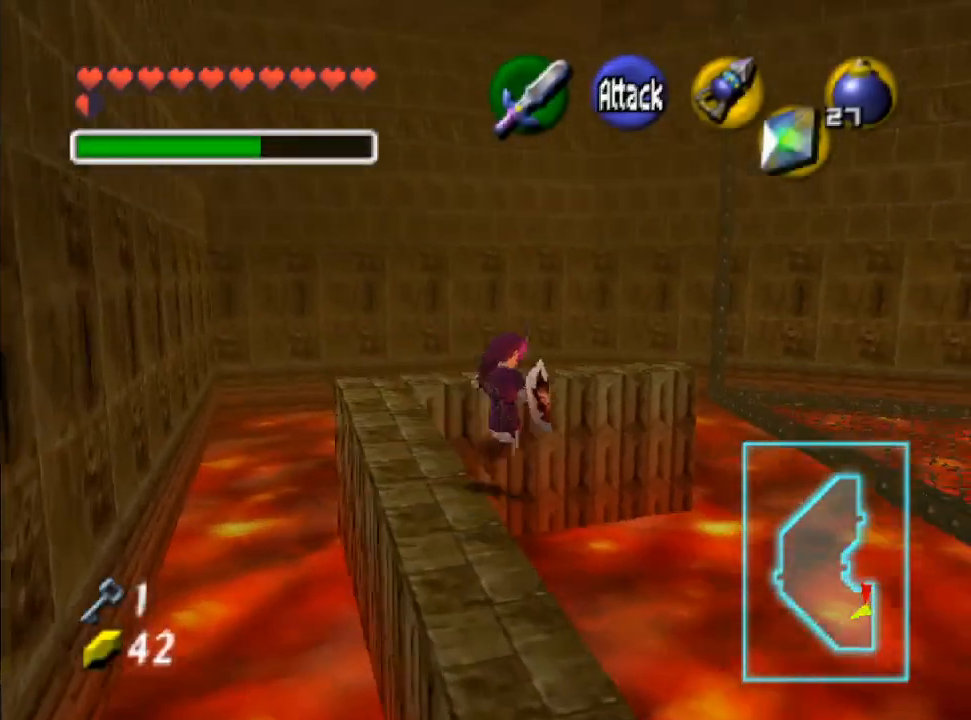
{"buttons": [], "left_stick": "up-left", "right_stick": "center", "events": [[200, "left_stick", "up"], [367, "left_stick", "up-left"]]}
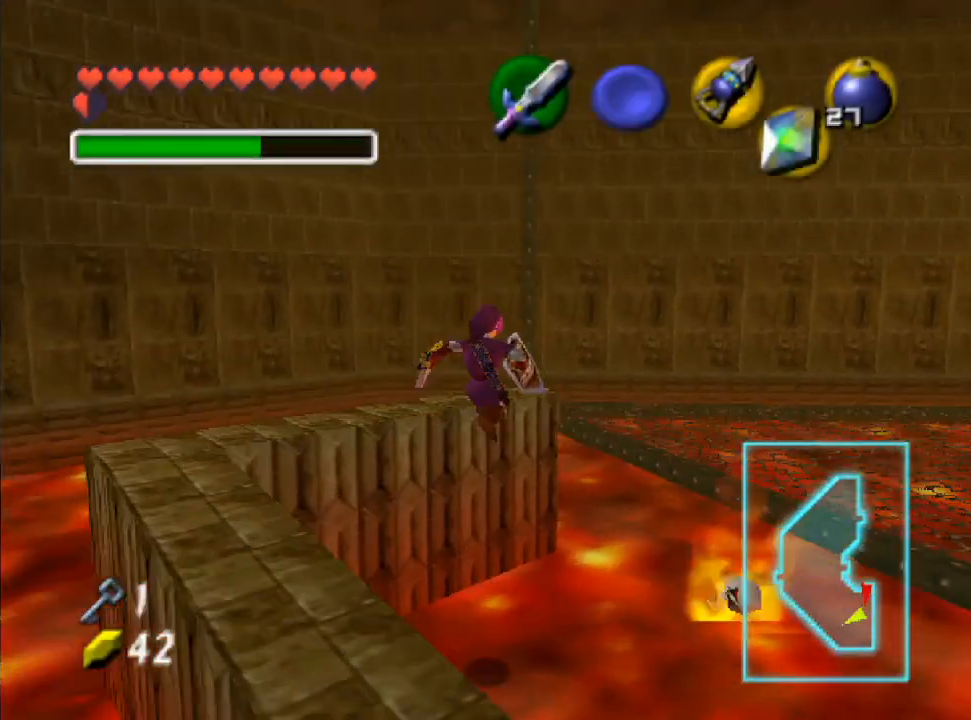
{"buttons": [], "left_stick": "up-right", "right_stick": "center", "events": [[233, "left_stick", "up-right"]]}
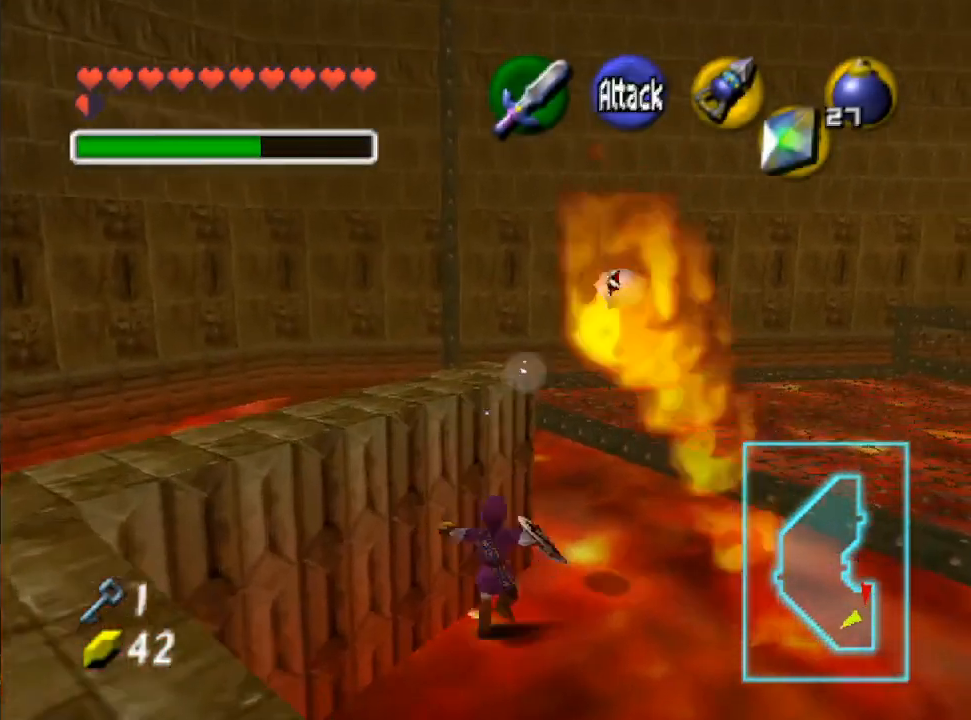
{"buttons": [], "left_stick": "up-right", "right_stick": "center", "events": []}
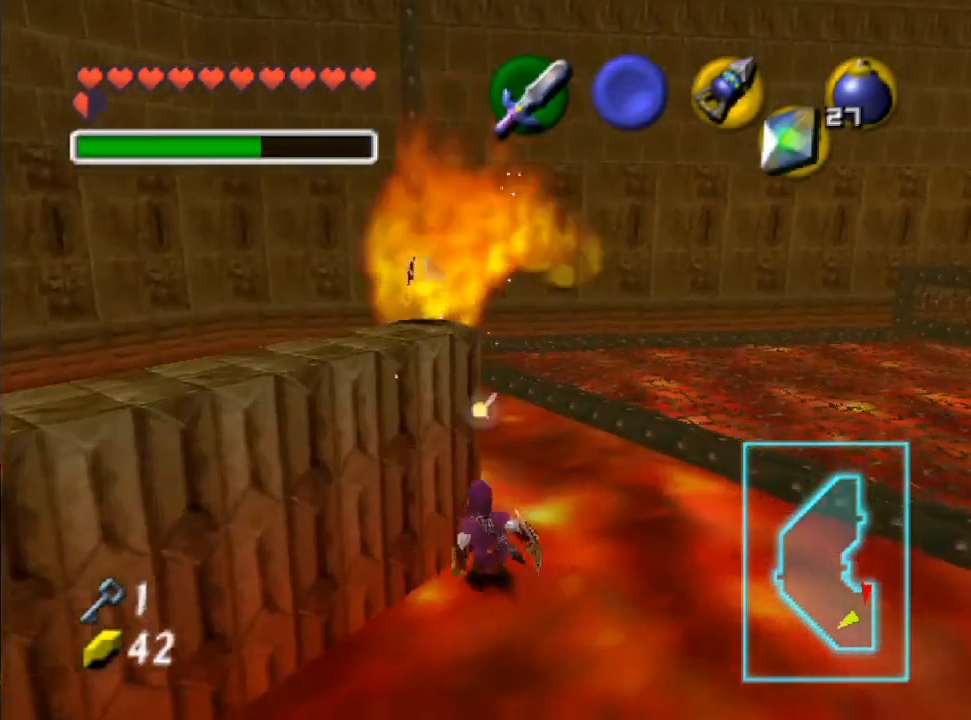
{"buttons": [], "left_stick": "up-right", "right_stick": "center", "events": []}
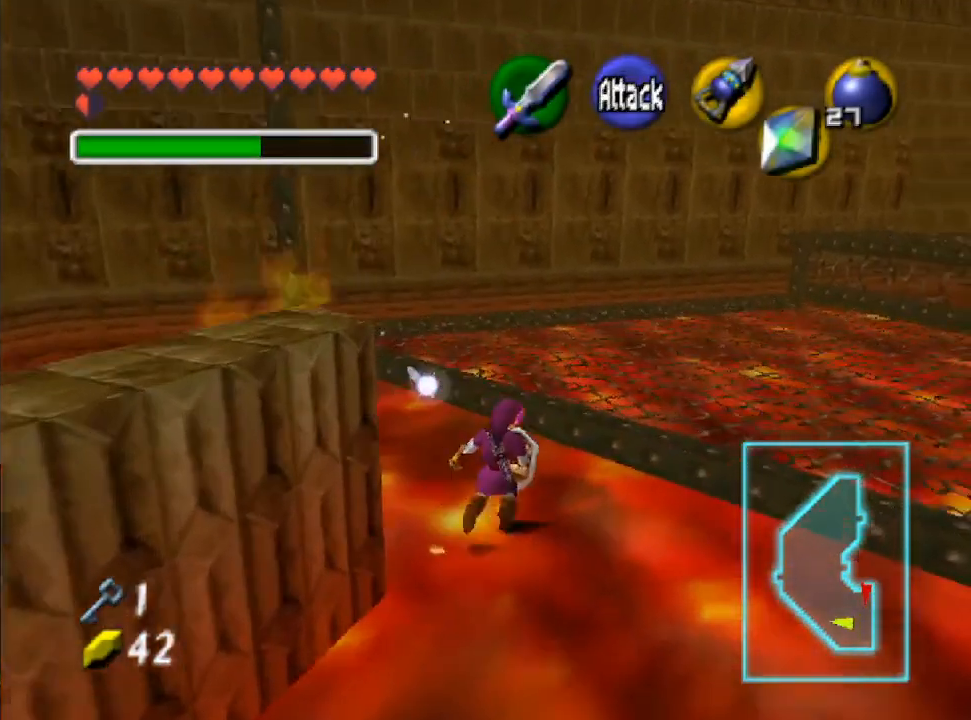
{"buttons": [], "left_stick": "up-right", "right_stick": "center", "events": []}